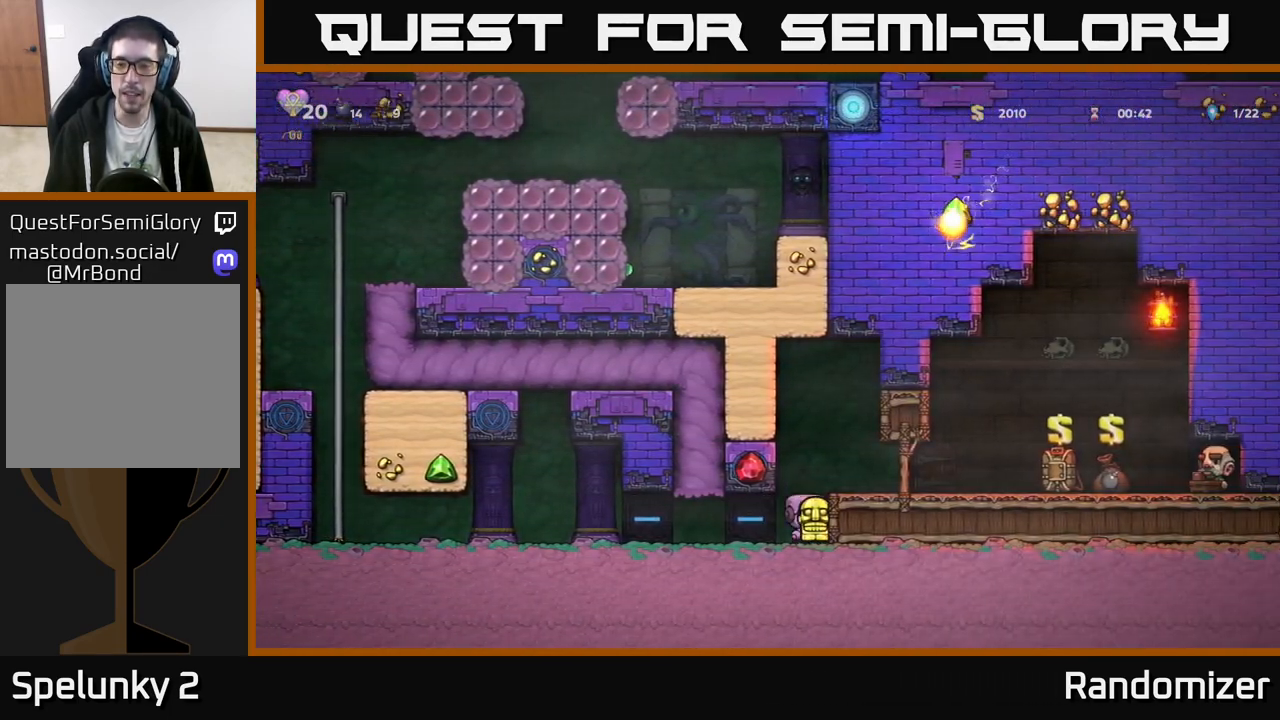
Gameplay with a controller (Xbox layout); each line is a JSON object with the inputs held at the frame after it. "events" lists button and stick changes between this image and that frame as [ms after this image, input, new state], when the widget could be followed in between. Not read: right_stick.
{"buttons": [], "left_stick": "right", "events": [[100, "A", "up"]]}
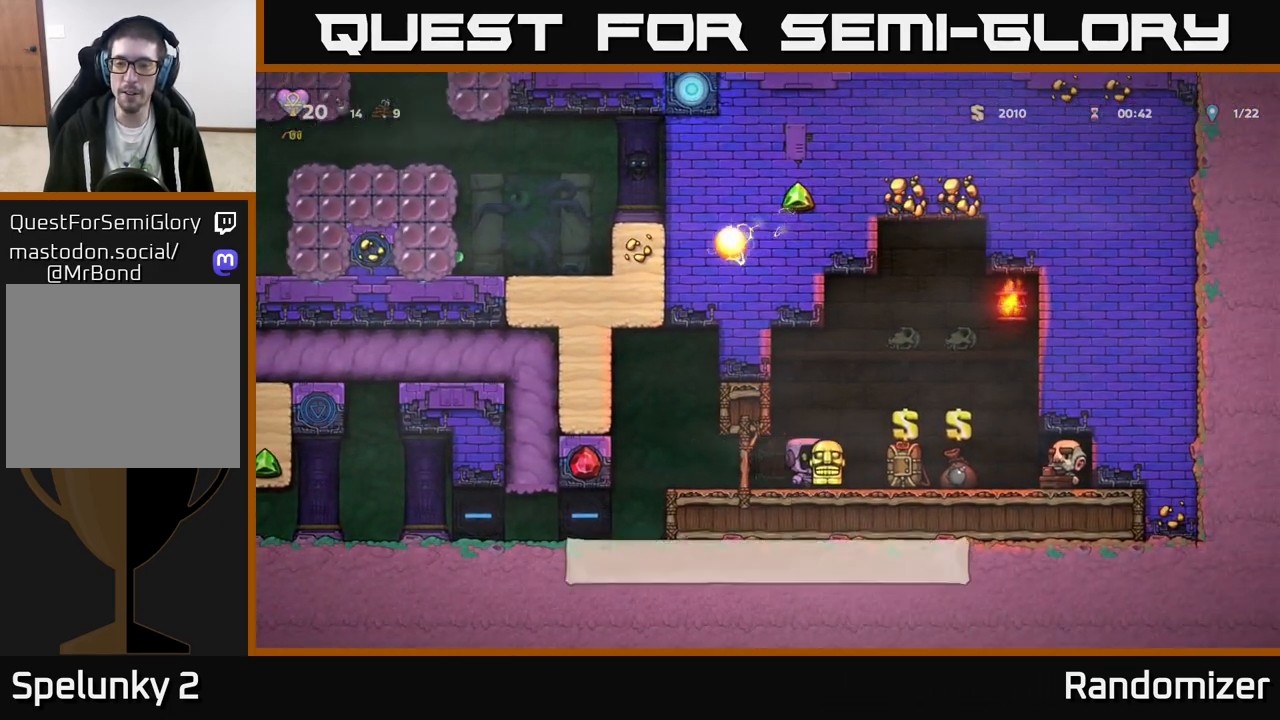
{"buttons": [], "left_stick": "right", "events": [[233, "left_stick", "down"], [250, "X", "down"], [300, "X", "up"], [367, "left_stick", "center"], [417, "left_stick", "right"]]}
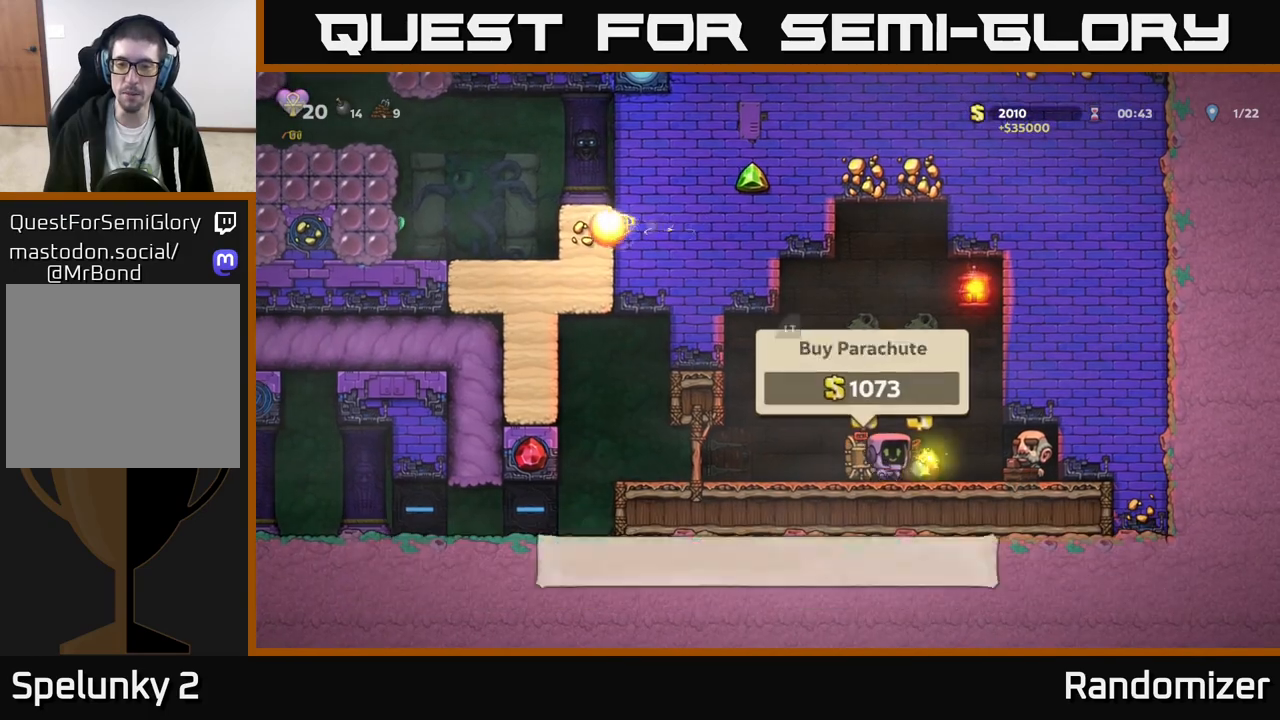
{"buttons": [], "left_stick": "left", "events": [[50, "left_stick", "center"], [150, "L2", "down"], [233, "L2", "up"], [283, "left_stick", "left"]]}
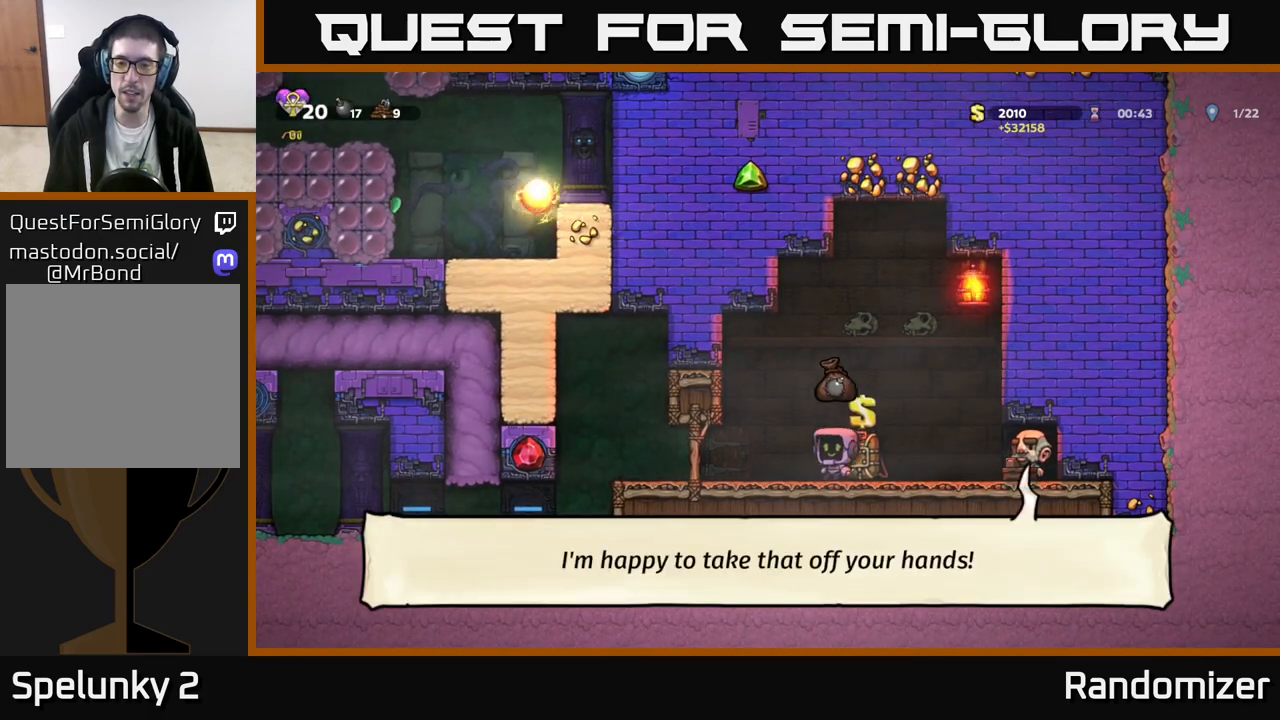
{"buttons": [], "left_stick": "left", "events": []}
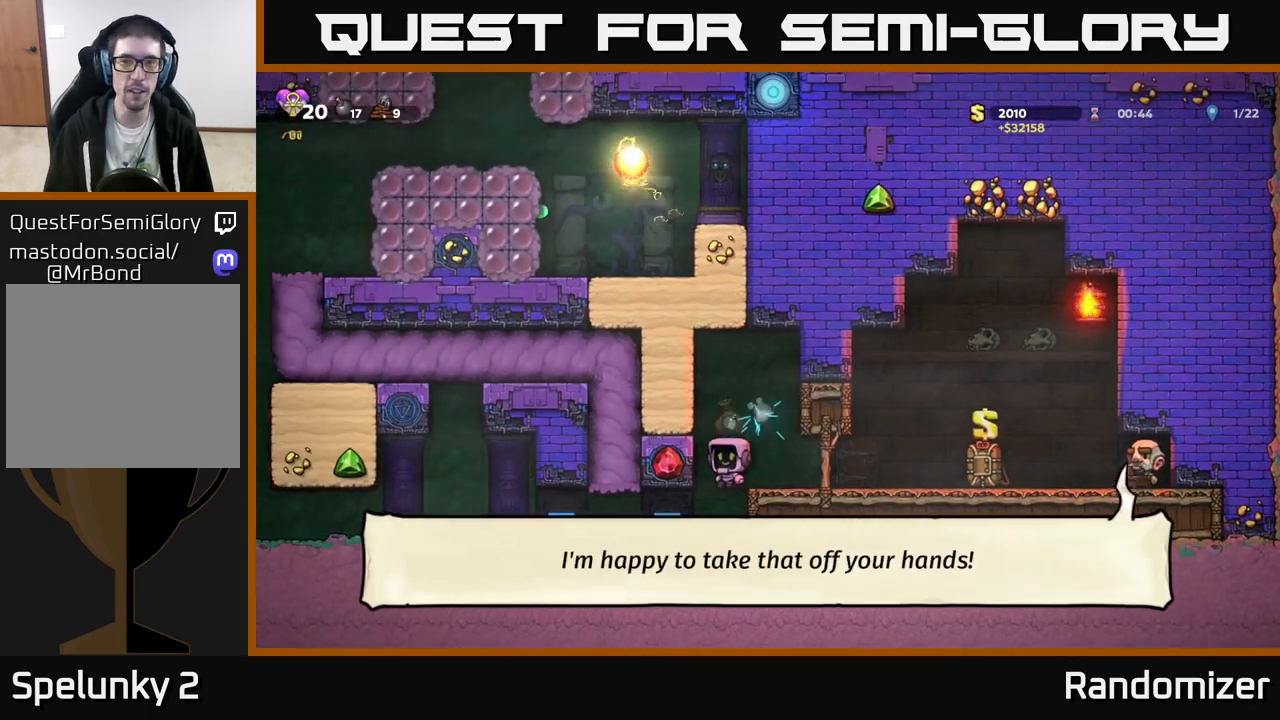
{"buttons": [], "left_stick": "left", "events": [[117, "left_stick", "center"], [250, "left_stick", "left"]]}
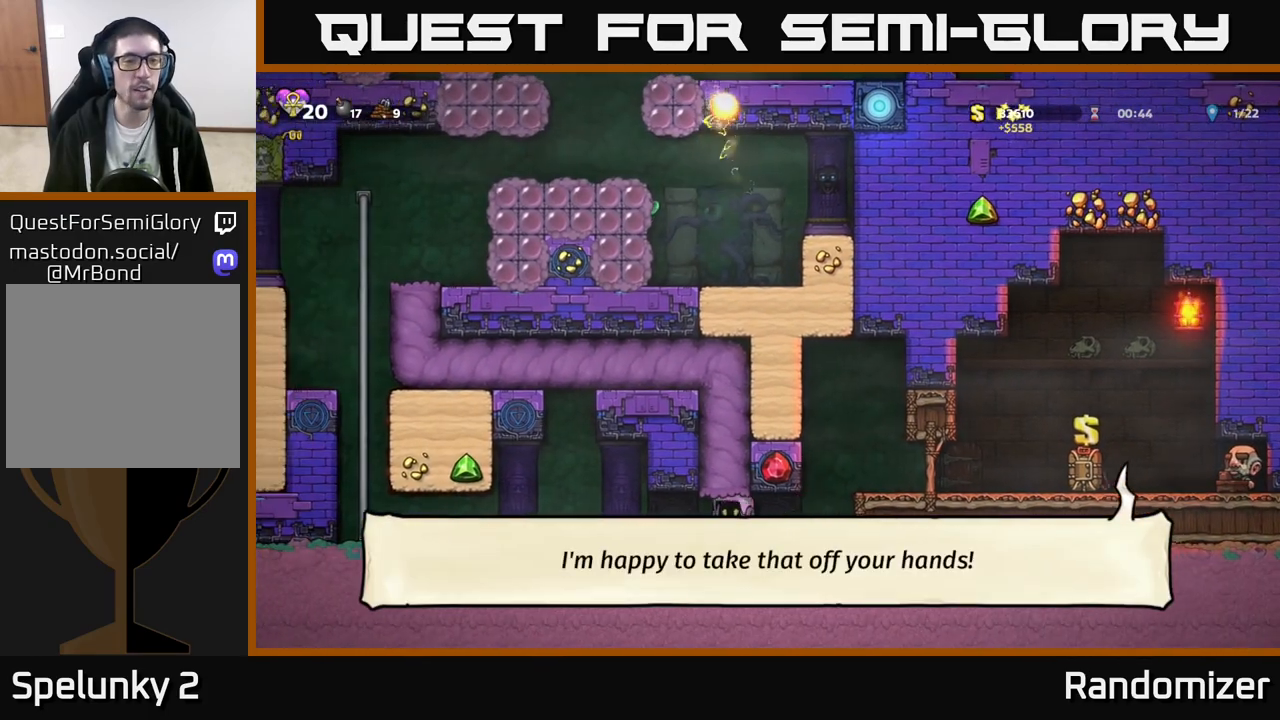
{"buttons": [], "left_stick": "left", "events": []}
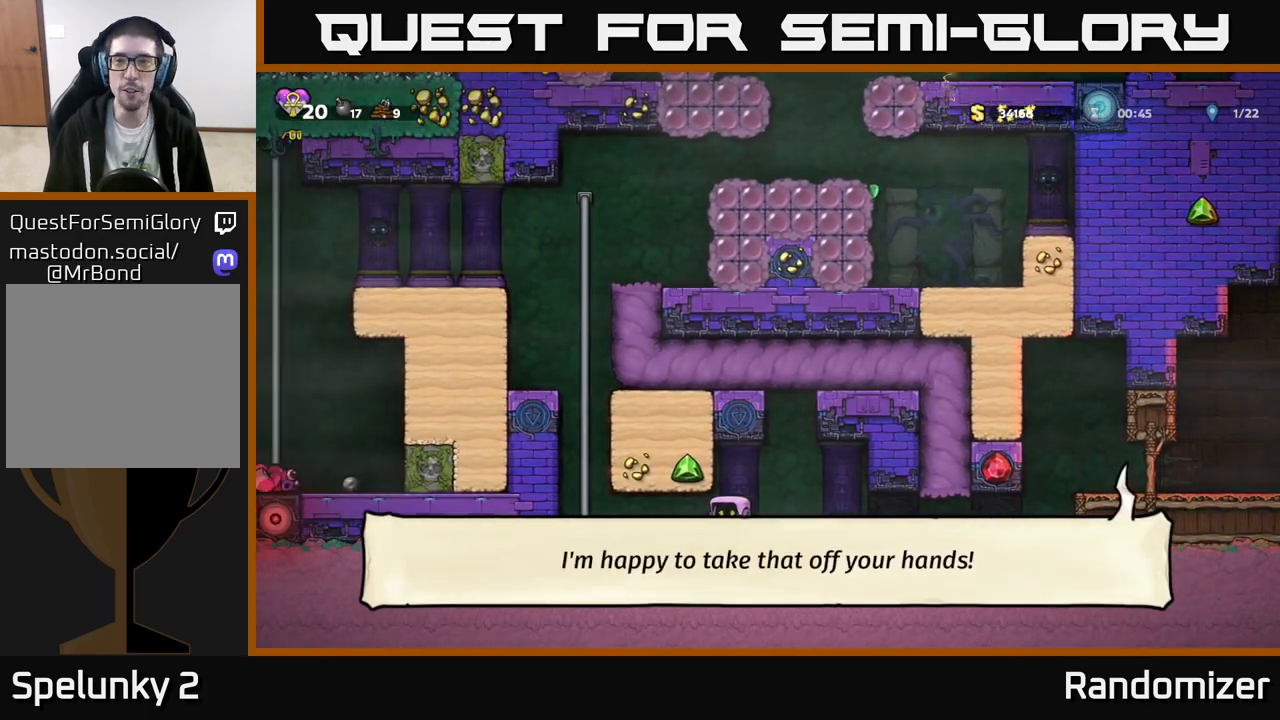
{"buttons": [], "left_stick": "up", "events": [[267, "A", "down"], [317, "left_stick", "up"], [433, "A", "up"]]}
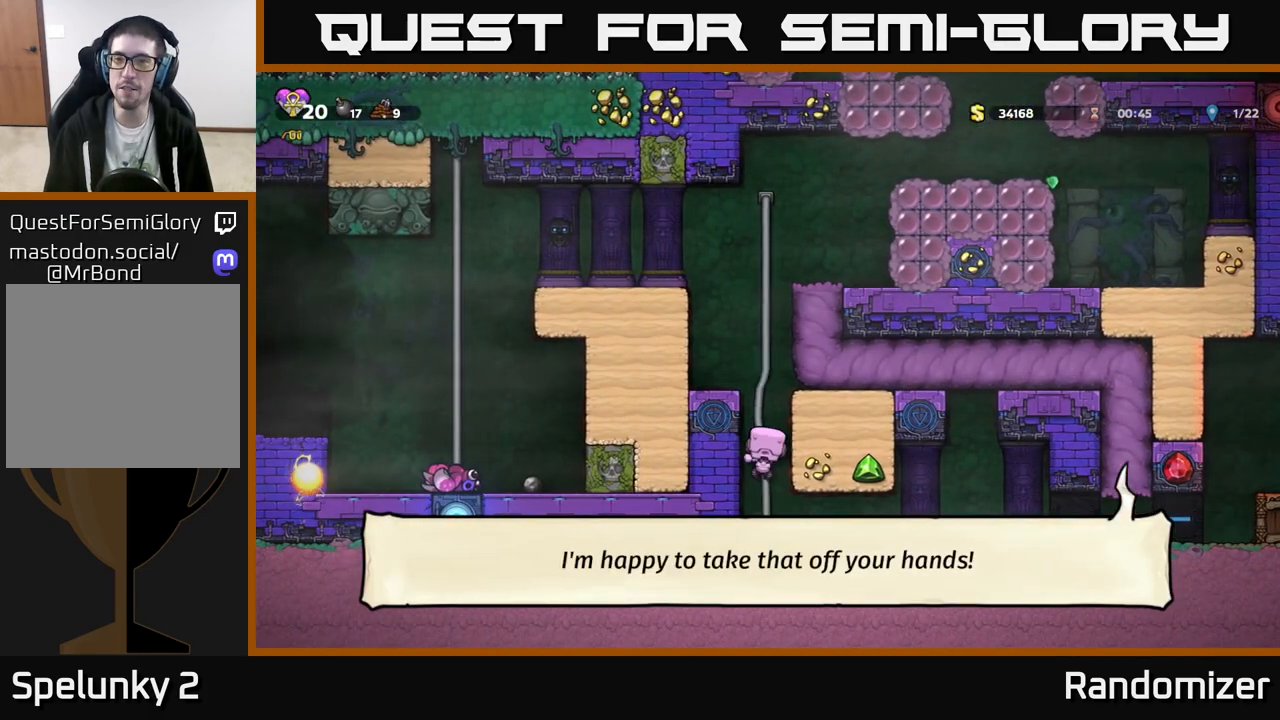
{"buttons": [], "left_stick": "up", "events": []}
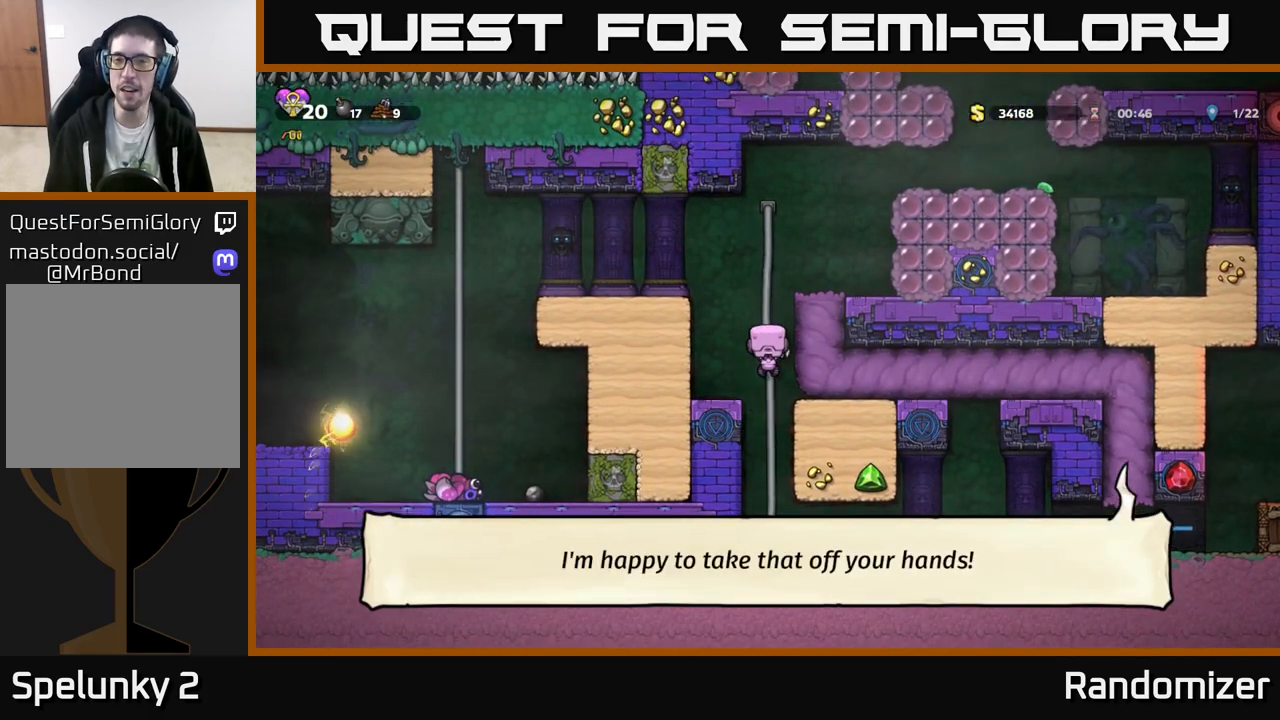
{"buttons": [], "left_stick": "center", "events": [[117, "left_stick", "up-right"], [167, "A", "down"], [250, "left_stick", "right"], [333, "A", "up"], [417, "left_stick", "center"]]}
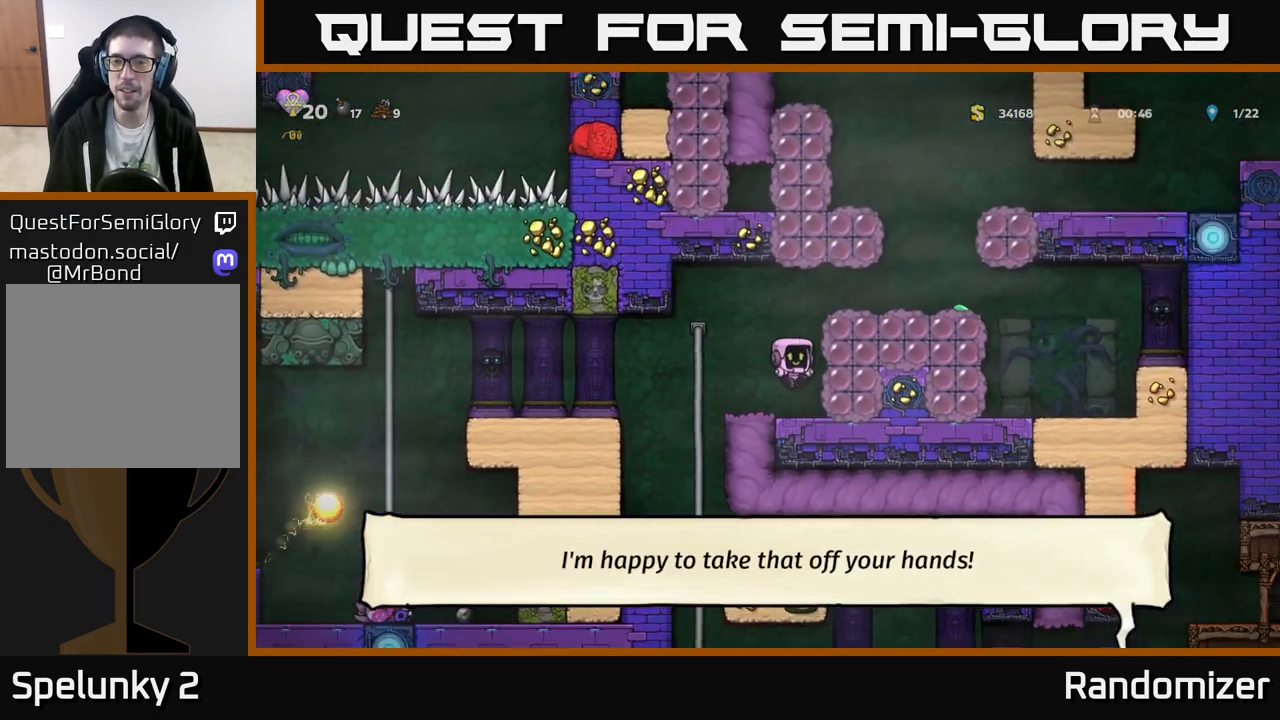
{"buttons": ["A"], "left_stick": "right", "events": [[150, "A", "down"], [217, "left_stick", "right"], [283, "A", "up"], [467, "A", "down"]]}
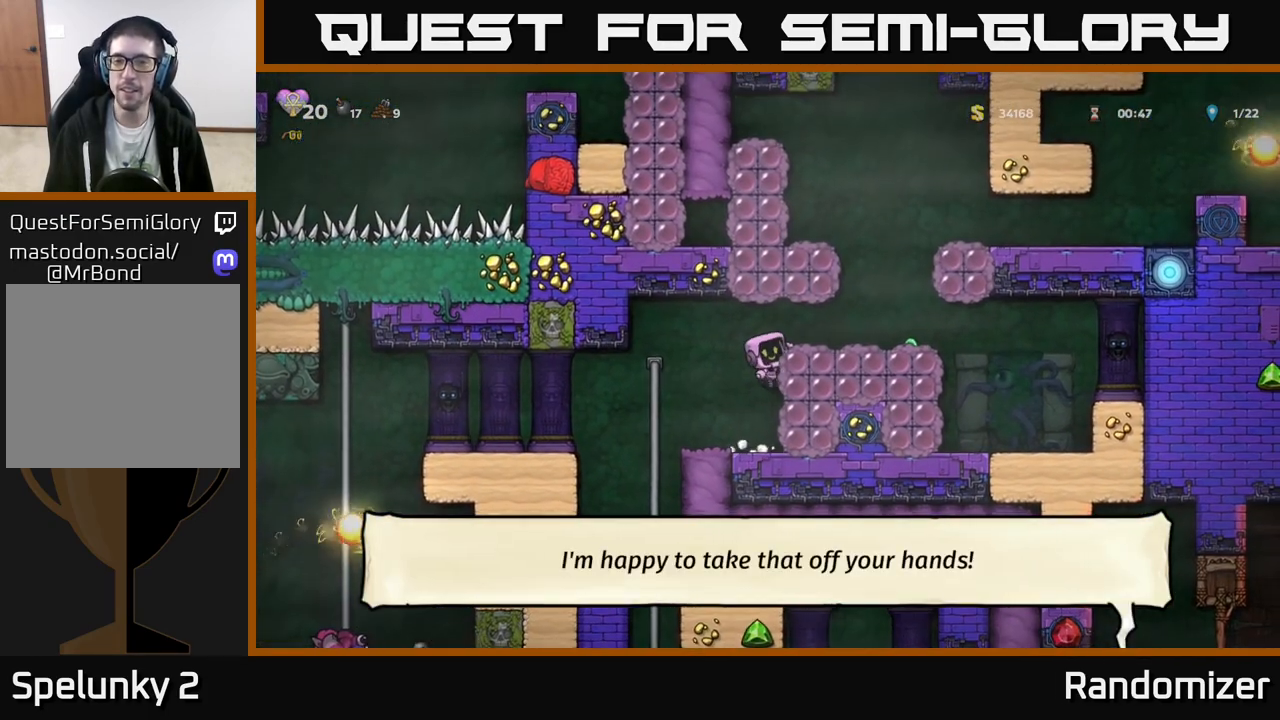
{"buttons": ["A"], "left_stick": "left", "events": [[117, "A", "up"], [367, "A", "down"], [400, "left_stick", "left"]]}
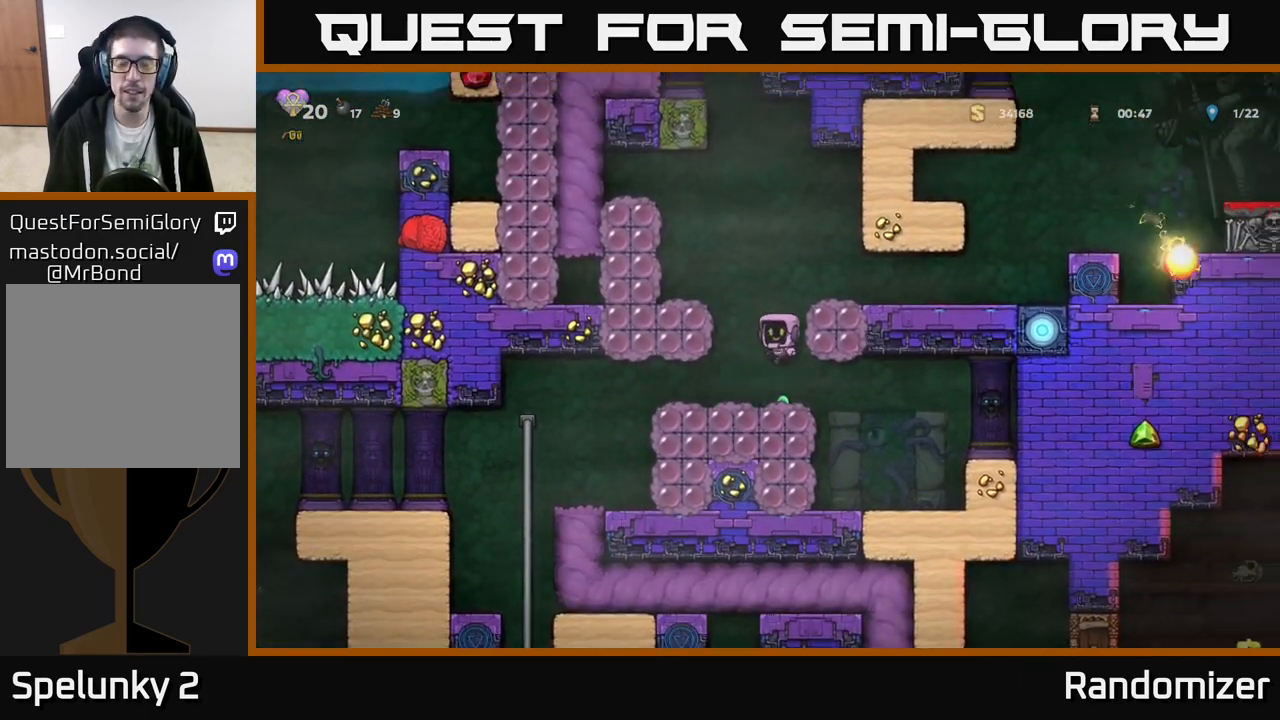
{"buttons": [], "left_stick": "center", "events": [[33, "A", "up"], [167, "A", "down"], [283, "A", "up"], [417, "left_stick", "center"]]}
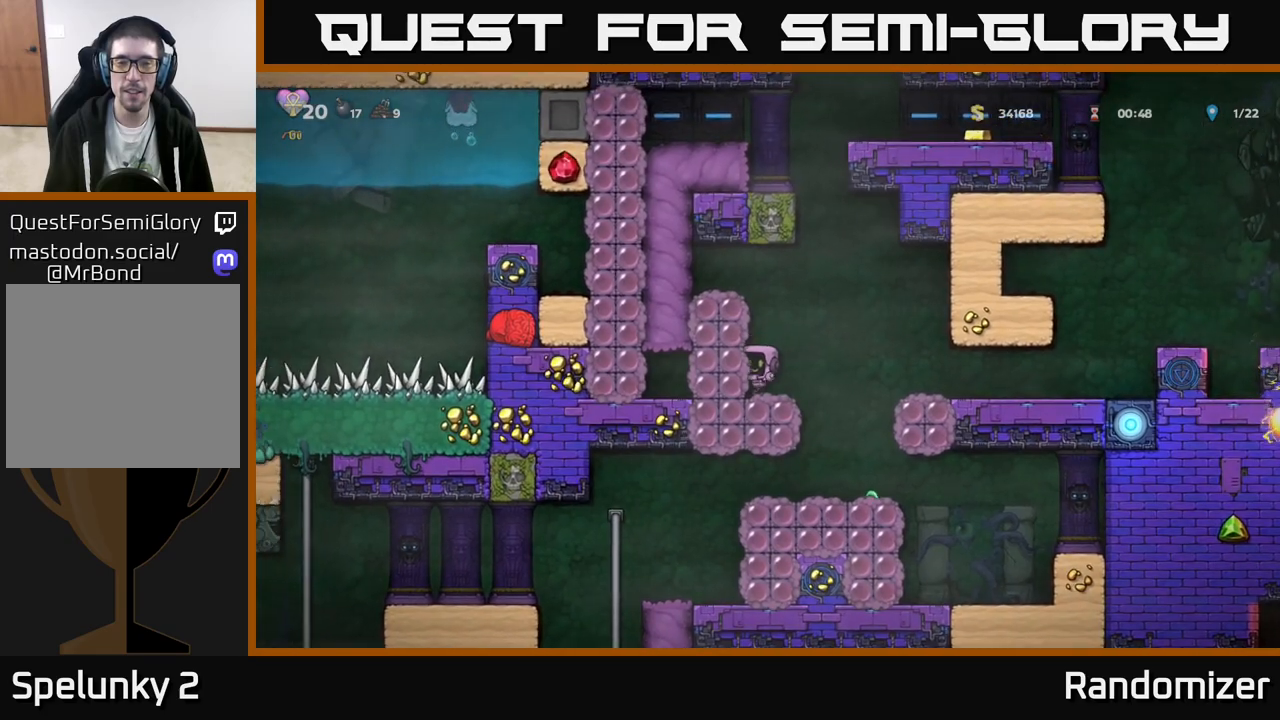
{"buttons": [], "left_stick": "right", "events": [[100, "left_stick", "right"], [167, "A", "down"], [267, "A", "up"]]}
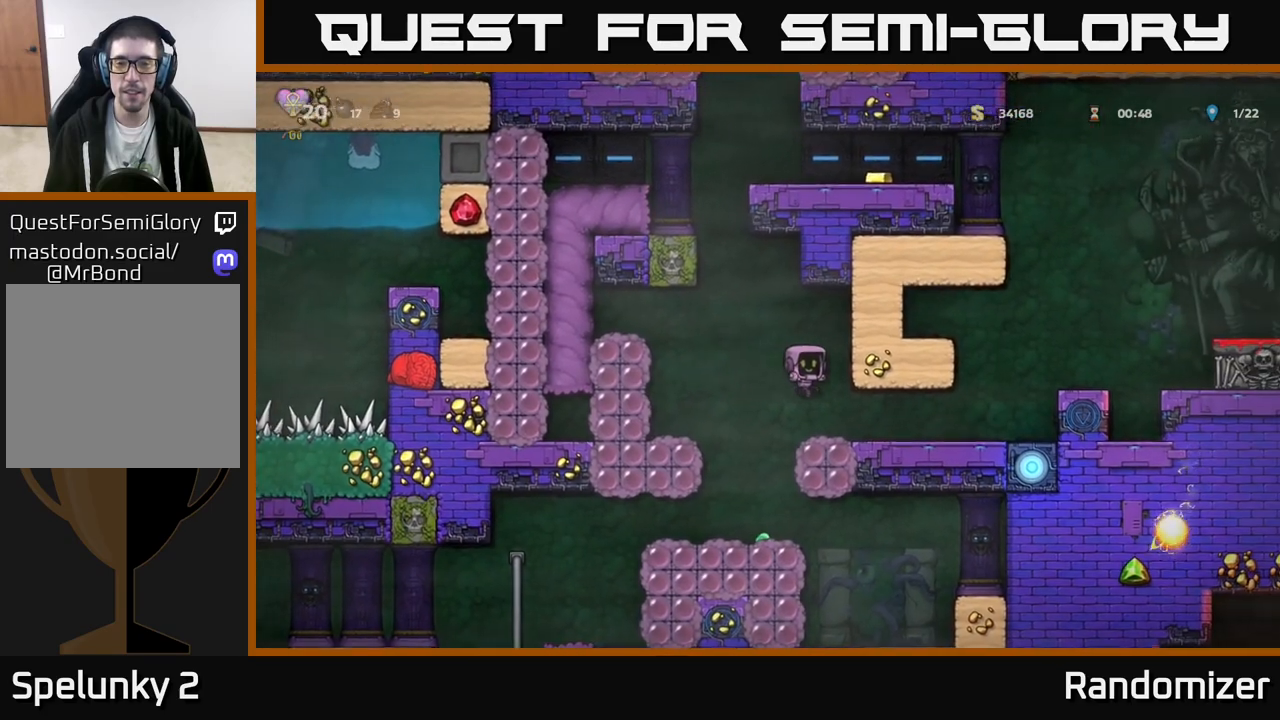
{"buttons": ["A"], "left_stick": "right", "events": [[417, "A", "down"]]}
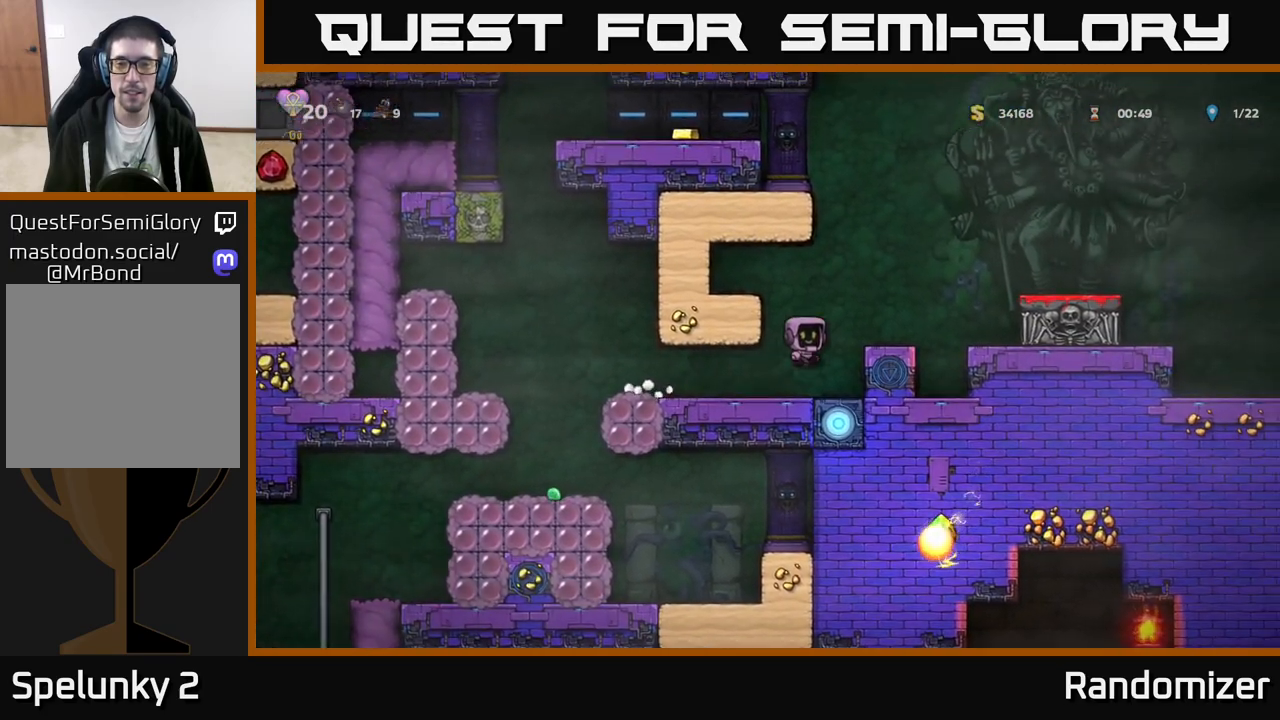
{"buttons": ["A"], "left_stick": "right", "events": [[33, "A", "up"], [167, "left_stick", "center"], [333, "A", "down"], [350, "left_stick", "right"]]}
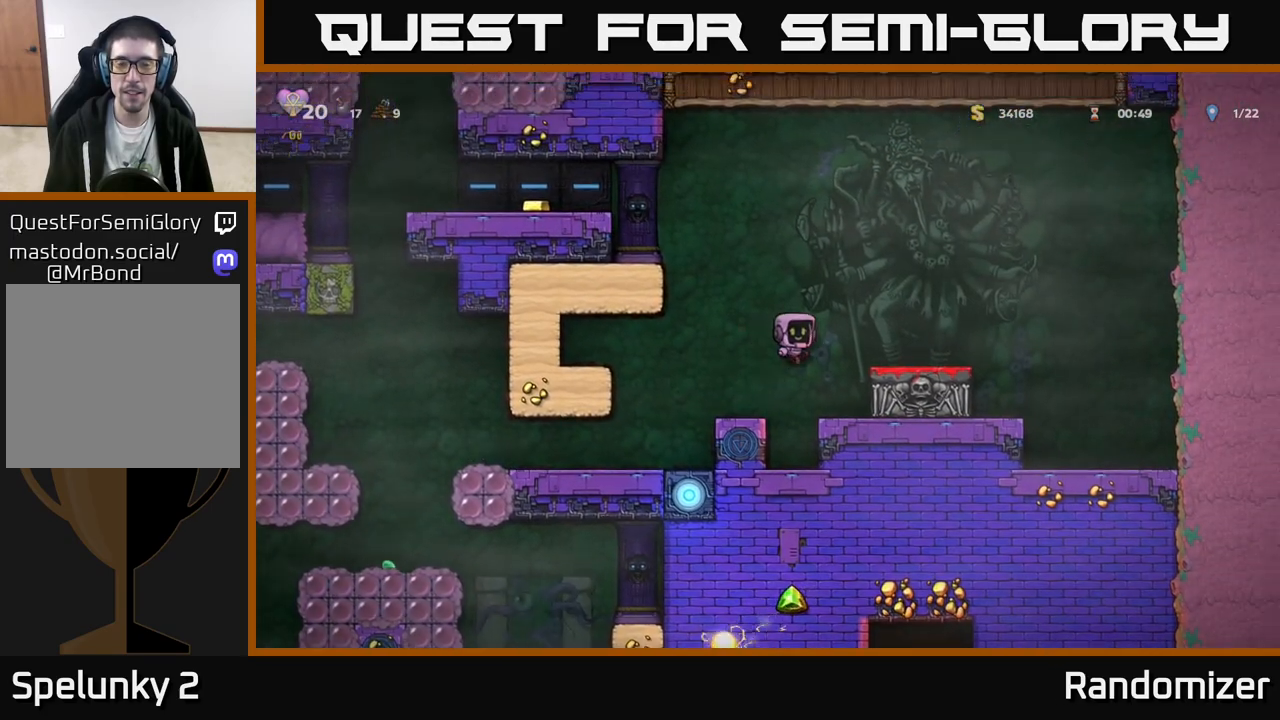
{"buttons": ["A"], "left_stick": "left", "events": [[17, "A", "up"], [200, "left_stick", "center"], [267, "left_stick", "left"], [417, "A", "down"]]}
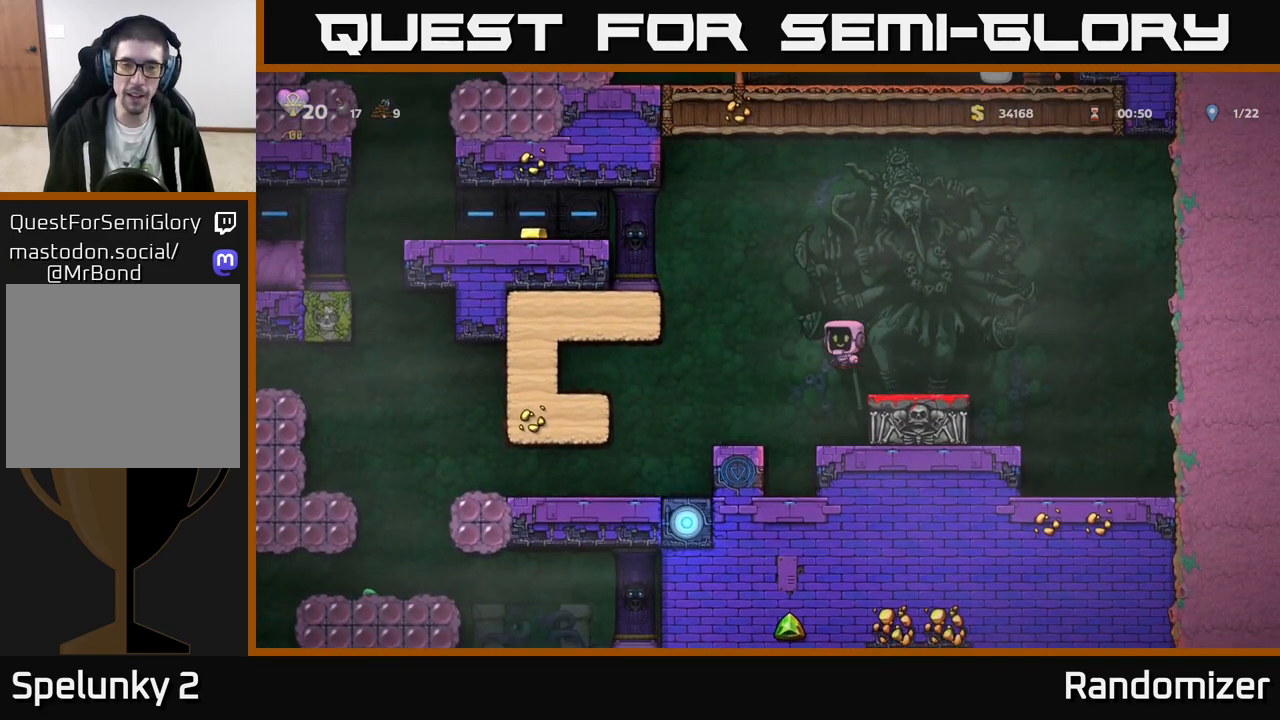
{"buttons": ["A"], "left_stick": "left", "events": [[333, "A", "up"], [483, "A", "down"]]}
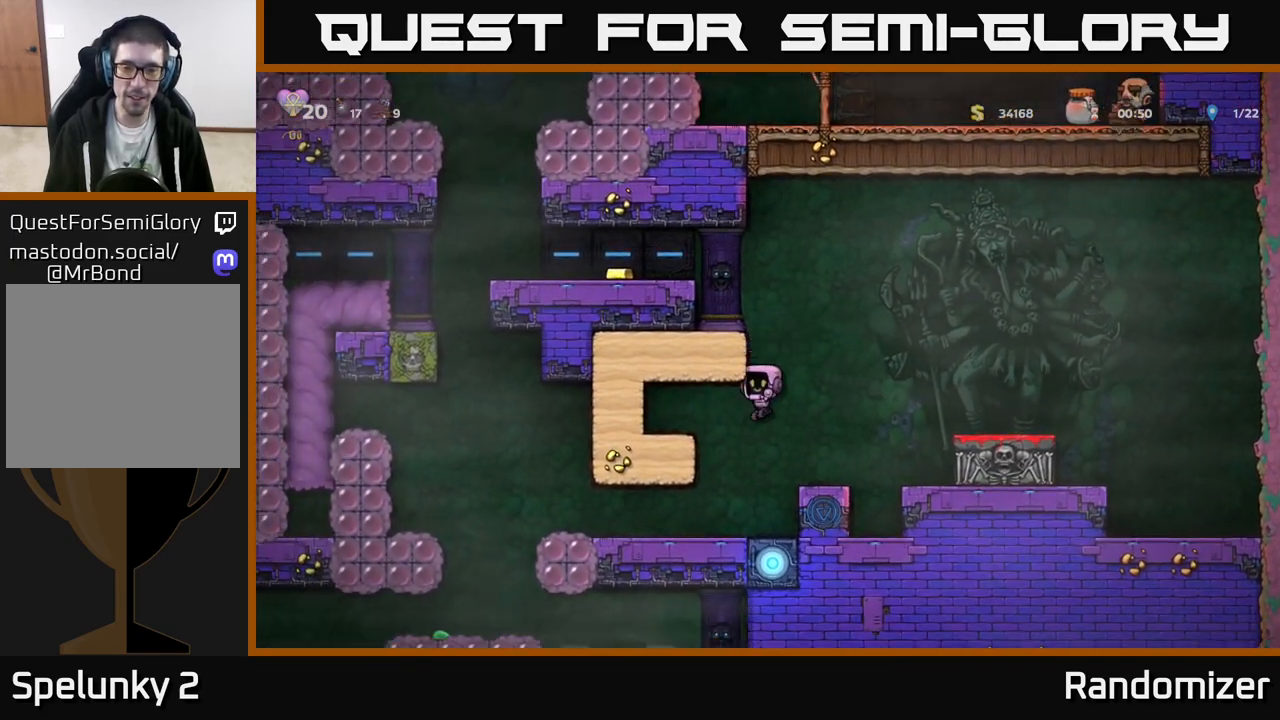
{"buttons": ["A"], "left_stick": "right", "events": [[183, "A", "up"], [250, "left_stick", "center"], [333, "left_stick", "right"], [500, "A", "down"]]}
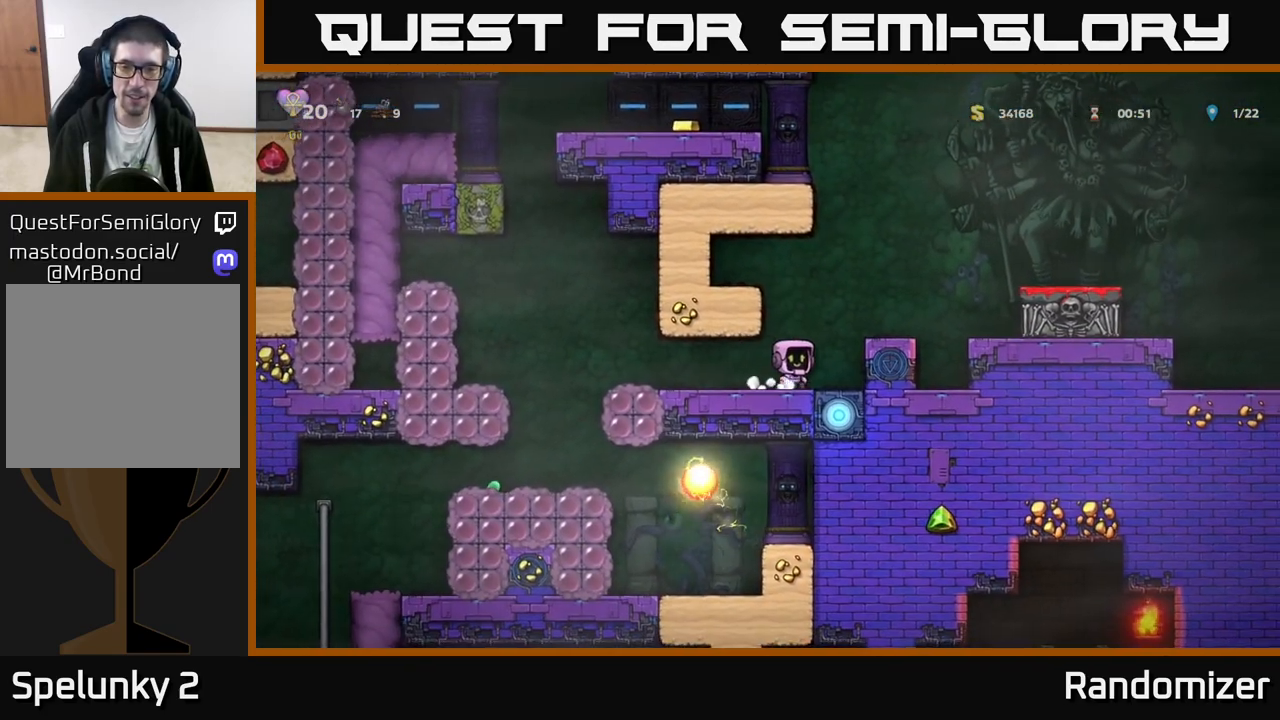
{"buttons": ["A"], "left_stick": "right", "events": [[133, "A", "up"], [200, "left_stick", "center"], [333, "left_stick", "right"], [383, "A", "down"]]}
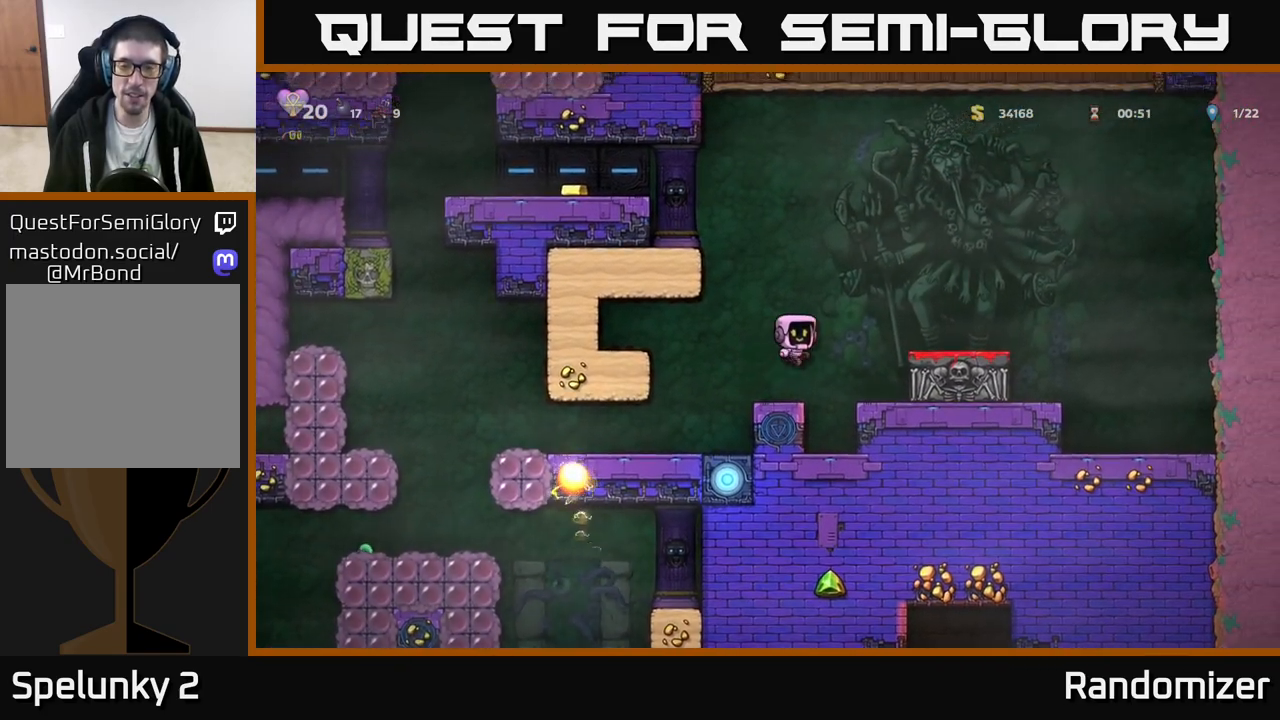
{"buttons": [], "left_stick": "left", "events": [[117, "A", "up"], [483, "left_stick", "left"]]}
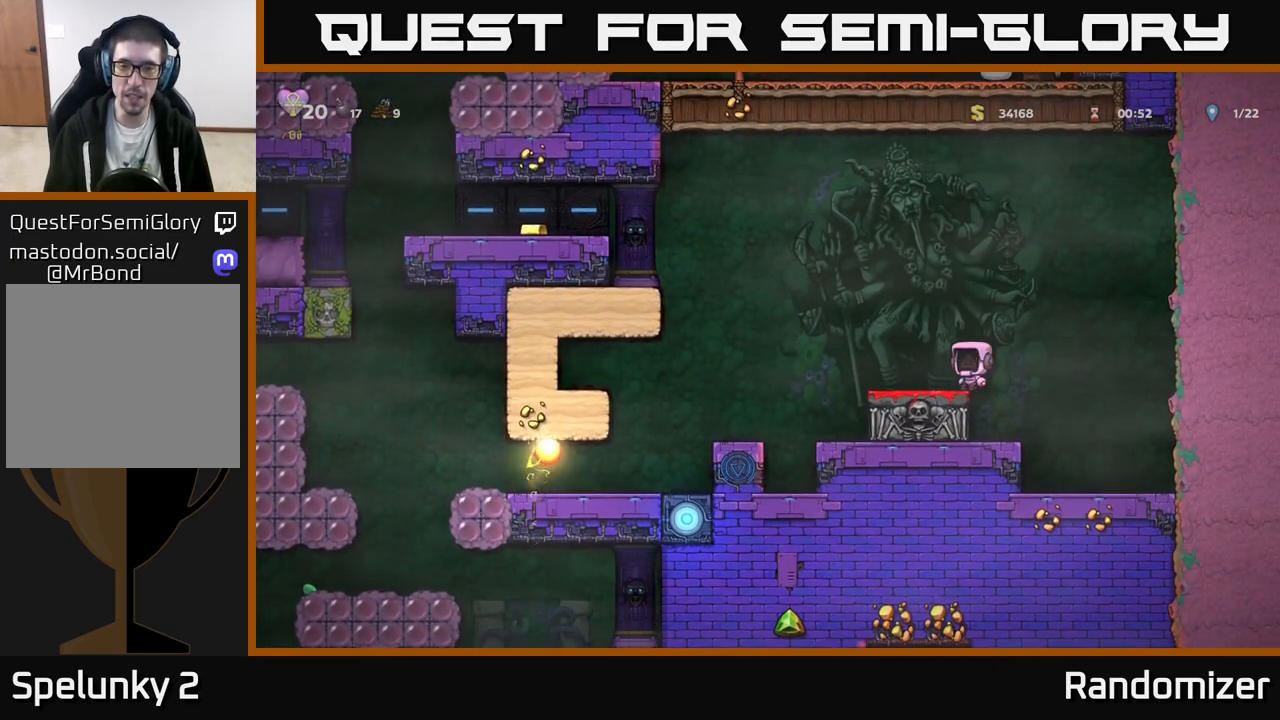
{"buttons": ["A"], "left_stick": "left", "events": [[350, "A", "down"]]}
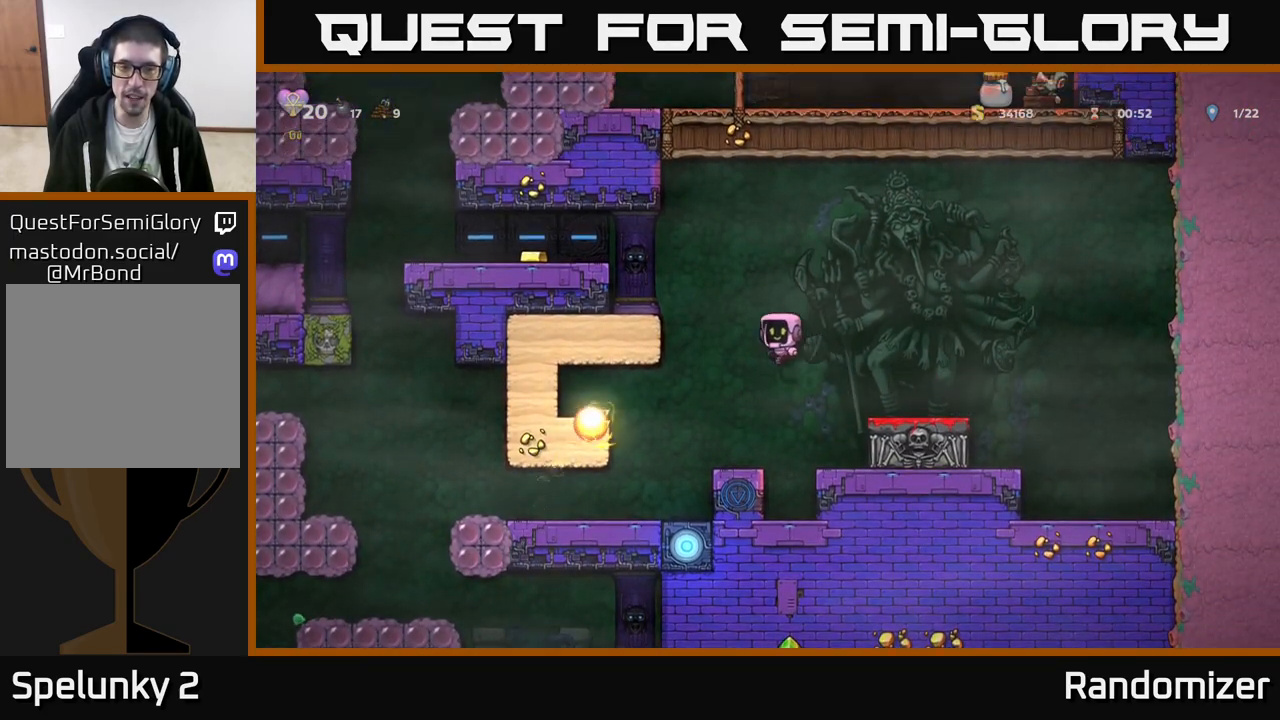
{"buttons": ["A"], "left_stick": "left", "events": [[283, "A", "up"], [383, "A", "down"]]}
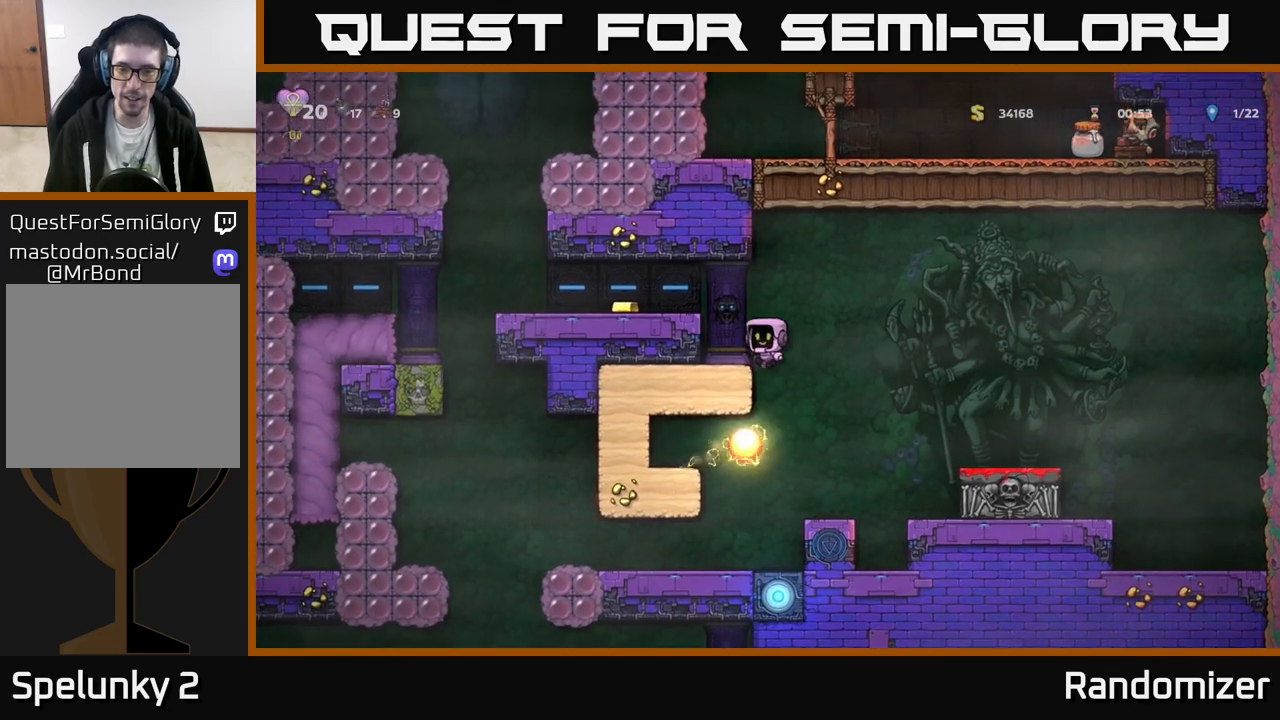
{"buttons": [], "left_stick": "left", "events": [[67, "A", "up"], [250, "A", "down"], [383, "A", "up"]]}
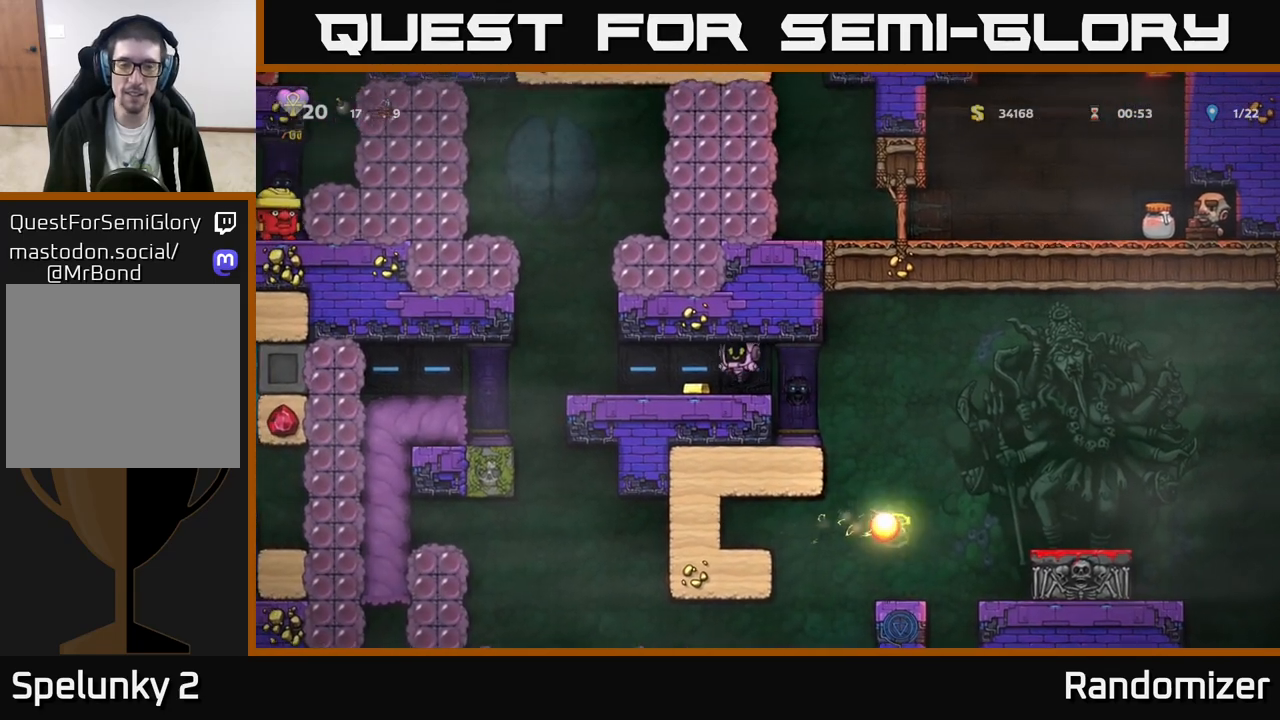
{"buttons": [], "left_stick": "left", "events": [[217, "left_stick", "center"], [483, "left_stick", "left"]]}
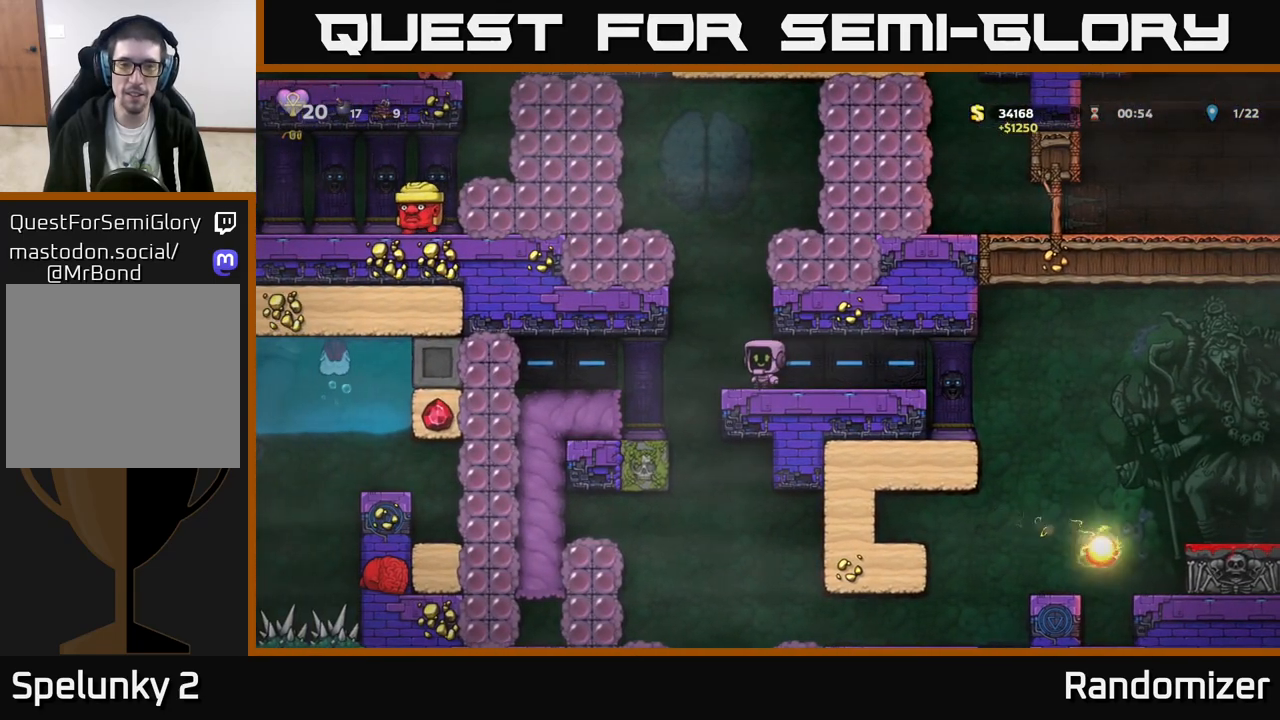
{"buttons": [], "left_stick": "center", "events": [[83, "A", "down"], [167, "left_stick", "up"], [283, "A", "up"], [333, "left_stick", "right"], [400, "left_stick", "center"]]}
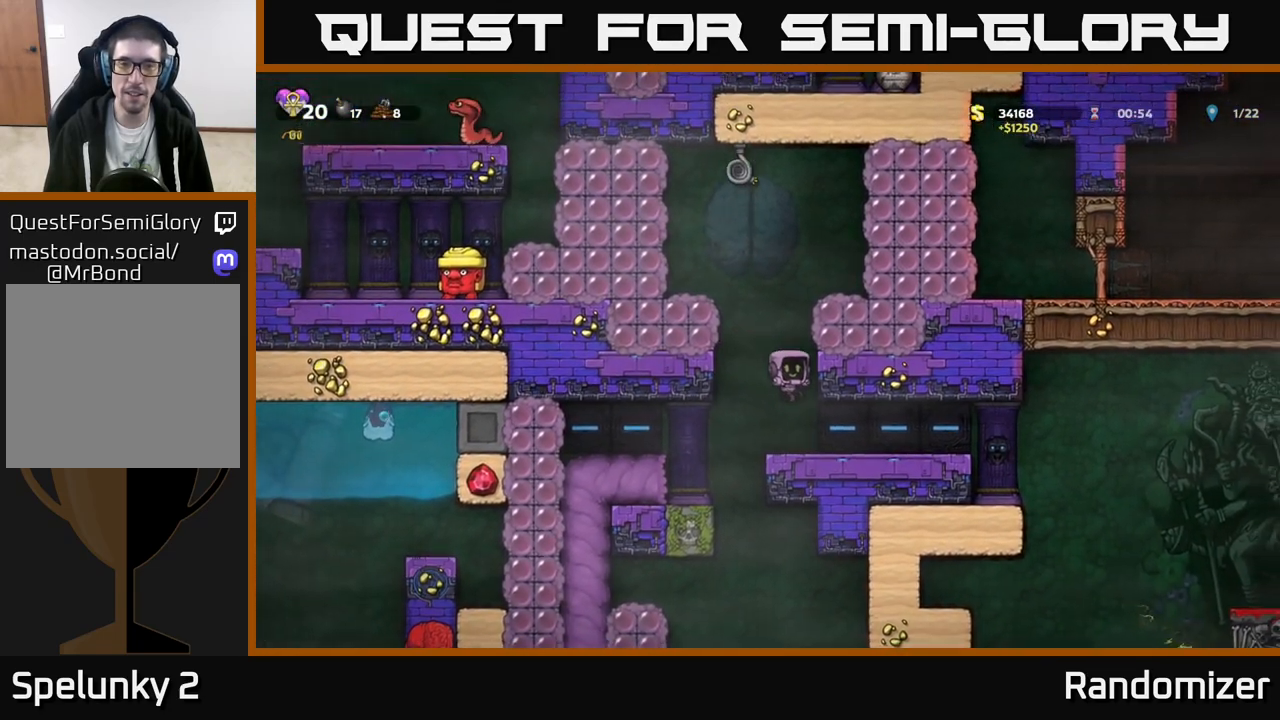
{"buttons": [], "left_stick": "up", "events": [[267, "A", "down"], [317, "left_stick", "left"], [450, "A", "up"], [483, "left_stick", "up"]]}
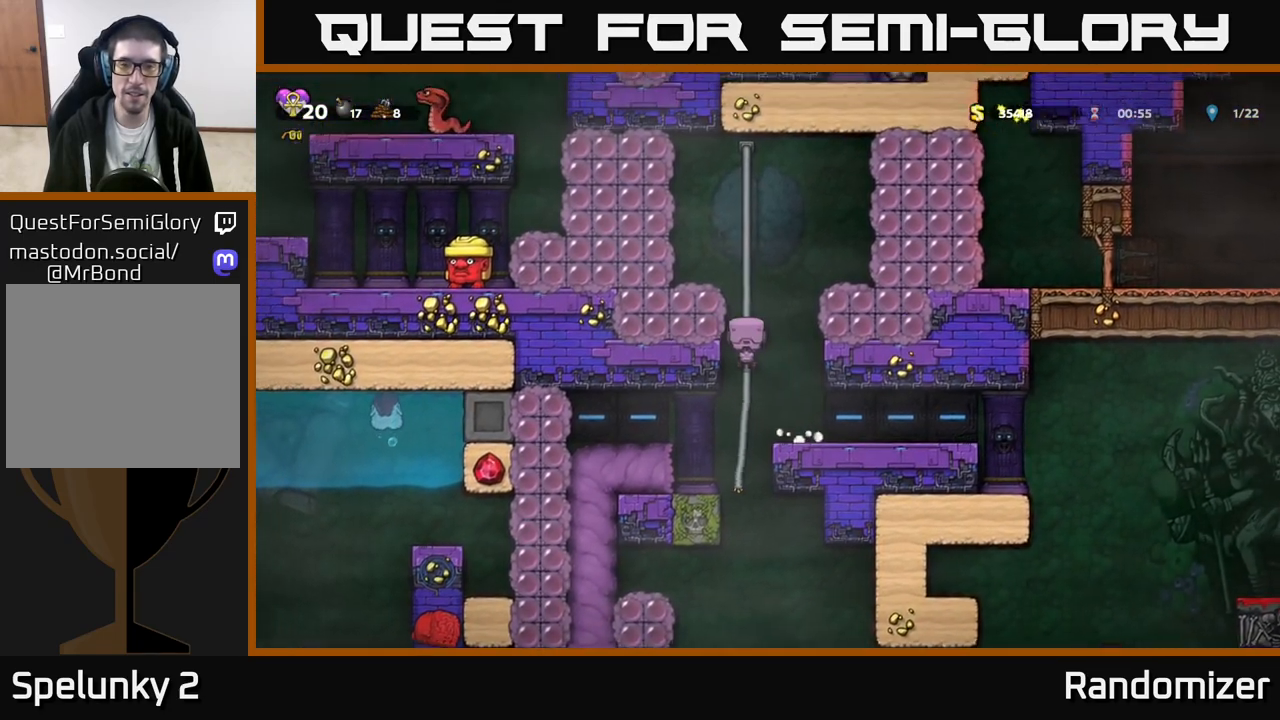
{"buttons": [], "left_stick": "right", "events": [[183, "left_stick", "up-right"], [233, "A", "down"], [283, "left_stick", "right"], [350, "X", "down"], [400, "A", "up"], [417, "X", "up"]]}
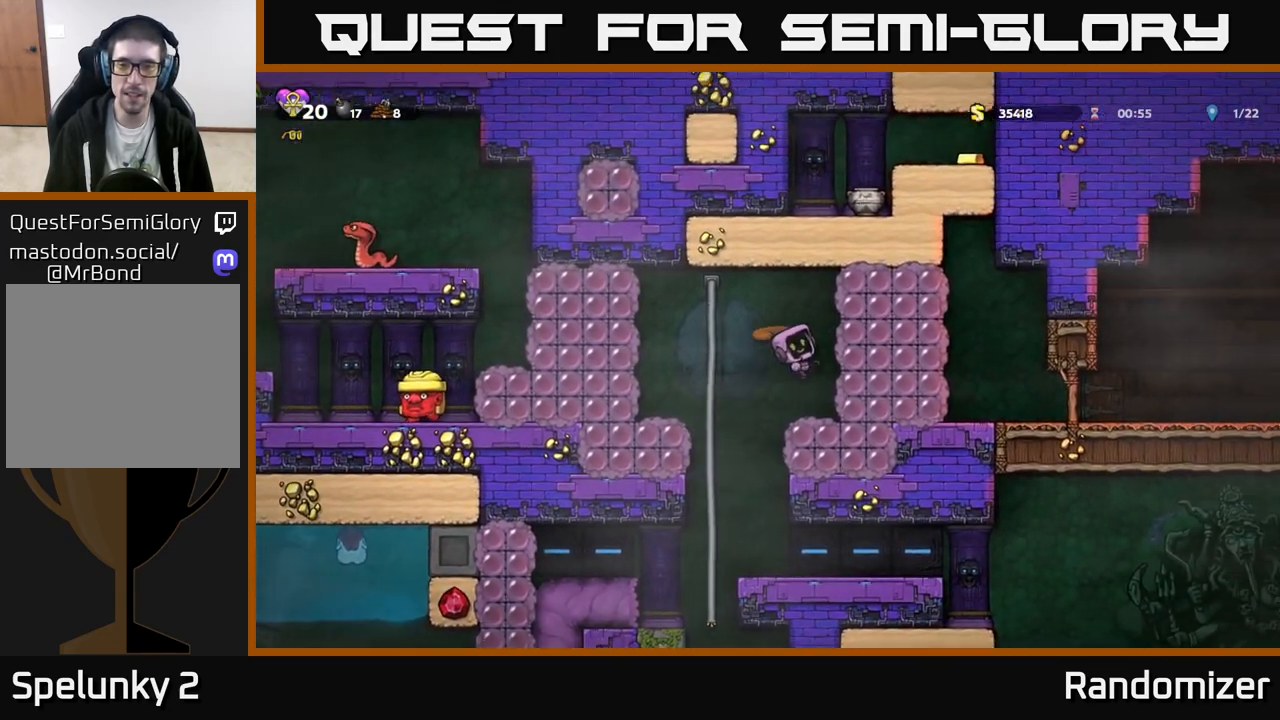
{"buttons": [], "left_stick": "right", "events": []}
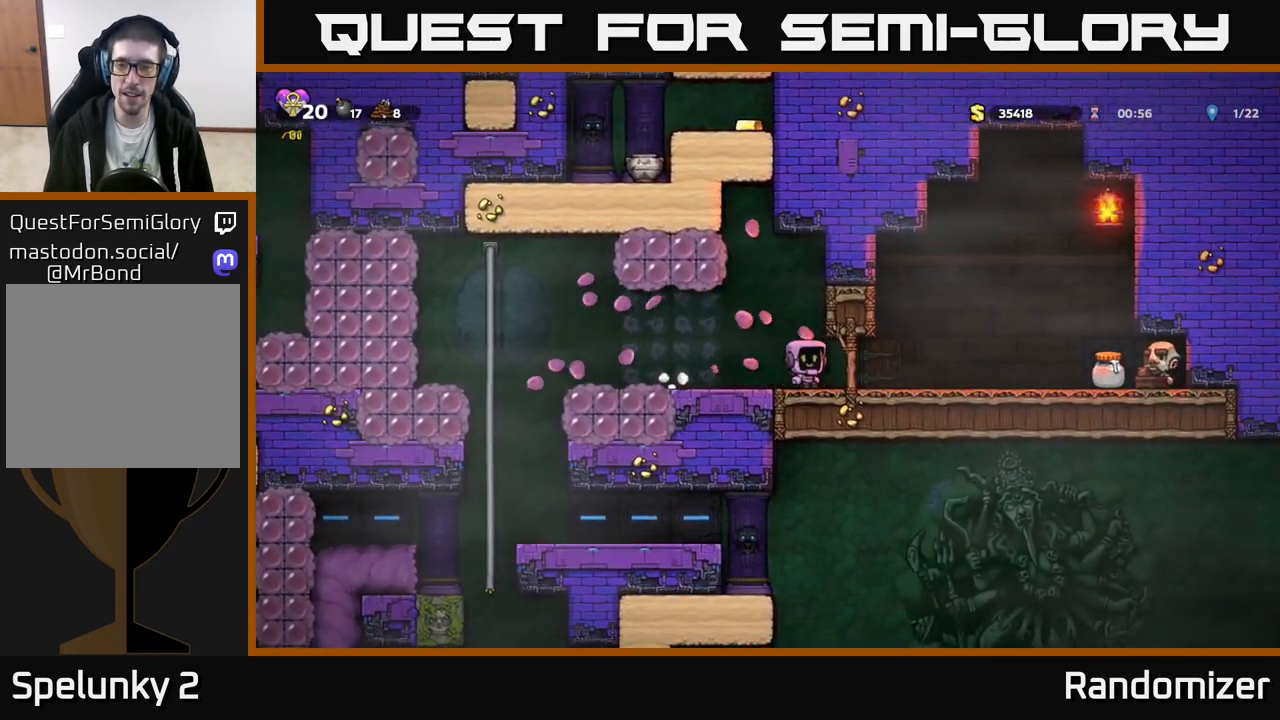
{"buttons": [], "left_stick": "right", "events": []}
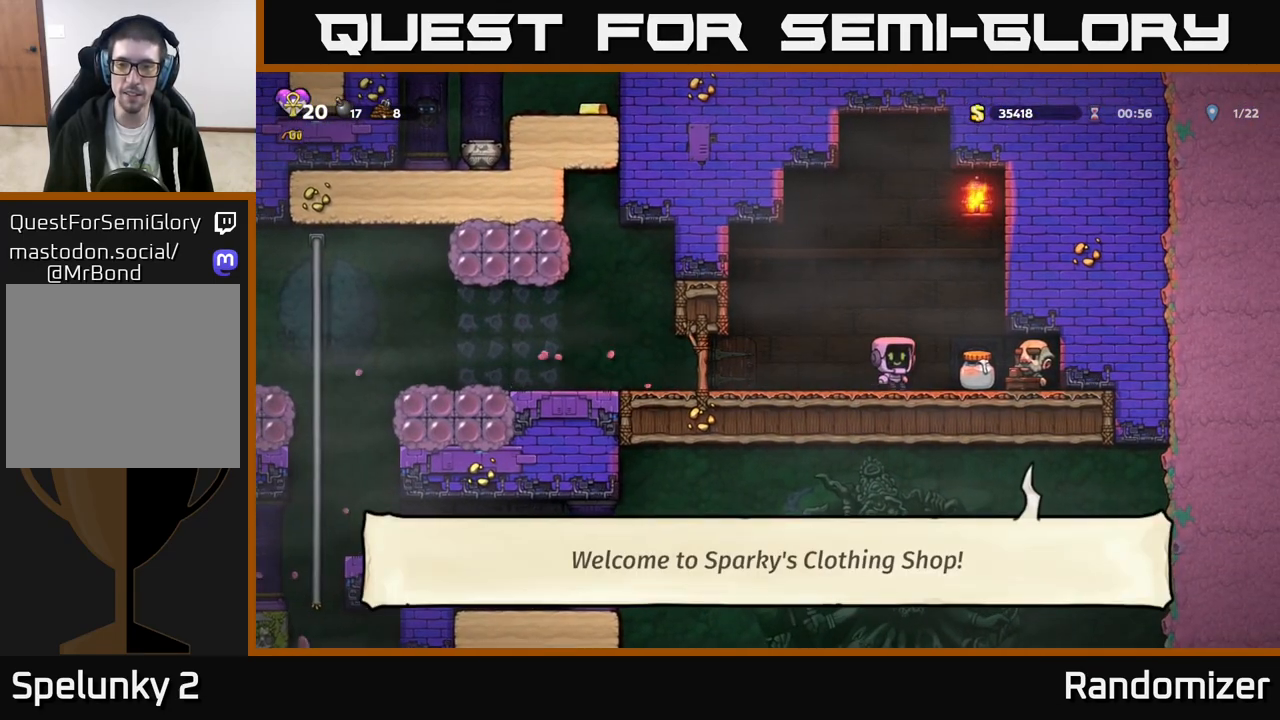
{"buttons": [], "left_stick": "center", "events": [[117, "left_stick", "center"], [267, "L2", "down"], [400, "L2", "up"]]}